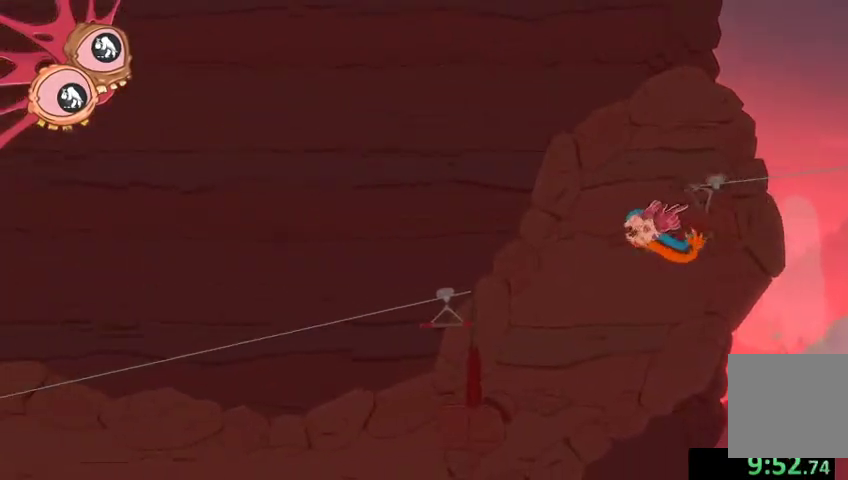
Gameplay with a controller (Xbox layout); each line is a JSON object with the inputs held at the frame after it. "events" lists button and stick changes between this image and that frame as [ms after this image, input, new state], when the widget could be followed in between.
{"buttons": ["L2", "R2"], "left_stick": "down-right", "right_stick": "center", "events": [[33, "left_stick", "down"], [100, "right_stick", "down"], [167, "R2", "down"], [233, "L2", "down"], [300, "right_stick", "center"], [333, "left_stick", "down-right"]]}
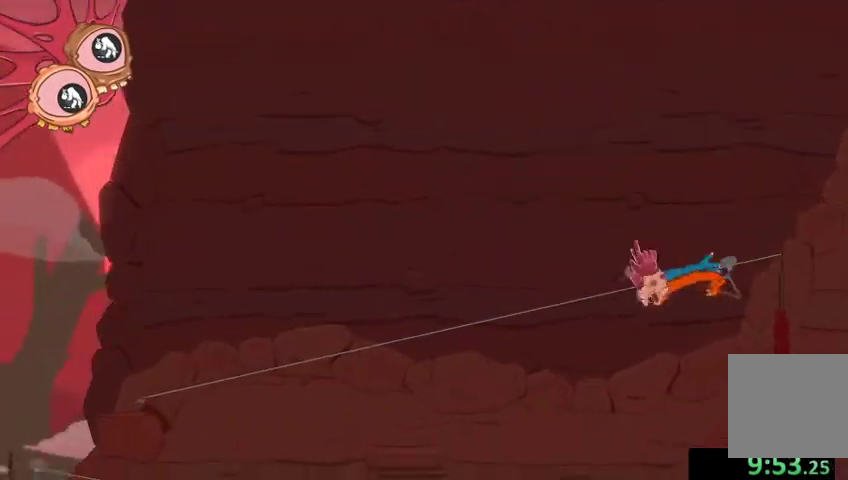
{"buttons": ["L2", "R2"], "left_stick": "center", "right_stick": "center", "events": [[167, "left_stick", "center"]]}
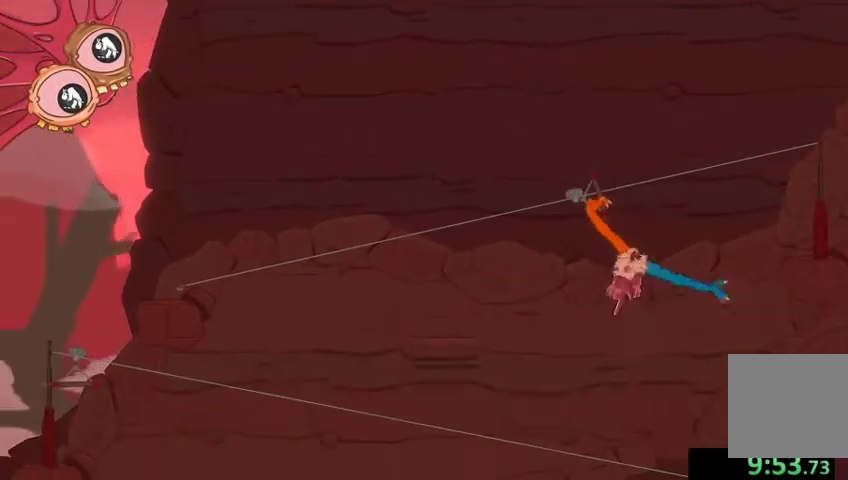
{"buttons": ["R2"], "left_stick": "right", "right_stick": "center", "events": [[200, "left_stick", "right"], [367, "L2", "up"]]}
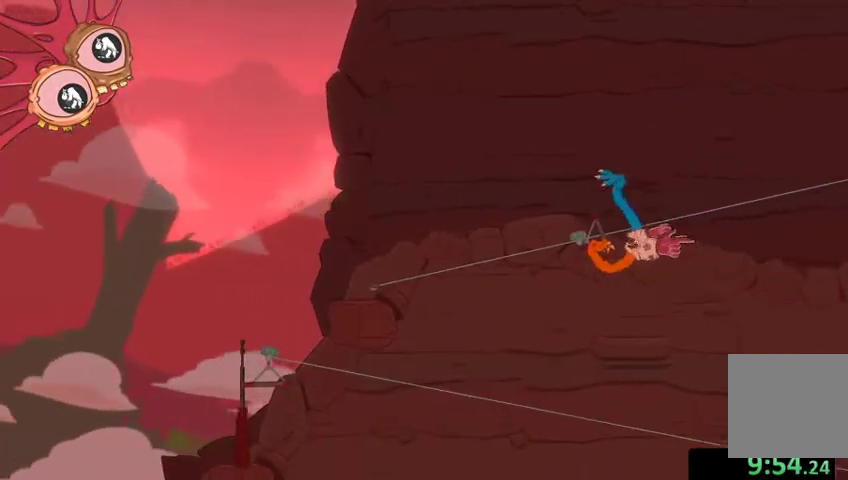
{"buttons": ["R2"], "left_stick": "up-right", "right_stick": "center", "events": [[133, "left_stick", "down-right"], [367, "left_stick", "center"], [433, "left_stick", "up-right"]]}
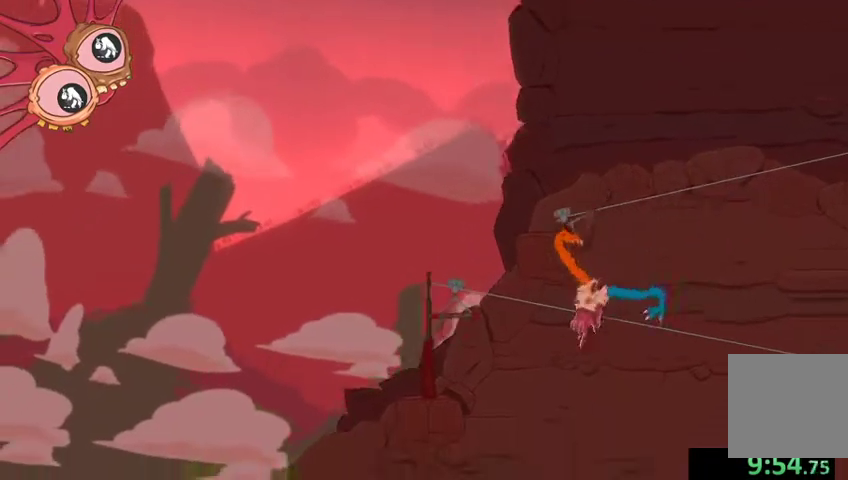
{"buttons": ["L2", "R2"], "left_stick": "up", "right_stick": "center", "events": [[33, "left_stick", "right"], [167, "L2", "down"], [167, "left_stick", "left"], [333, "left_stick", "up"]]}
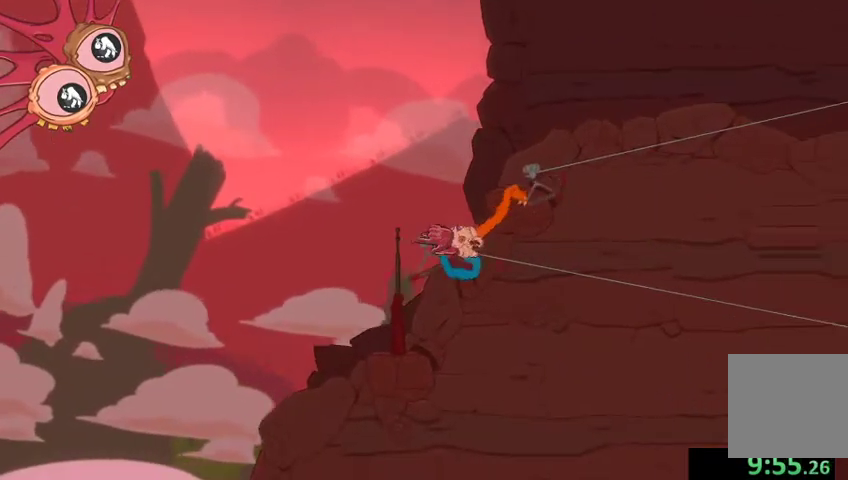
{"buttons": ["L2", "R2"], "left_stick": "up-left", "right_stick": "center", "events": [[167, "left_stick", "up-left"]]}
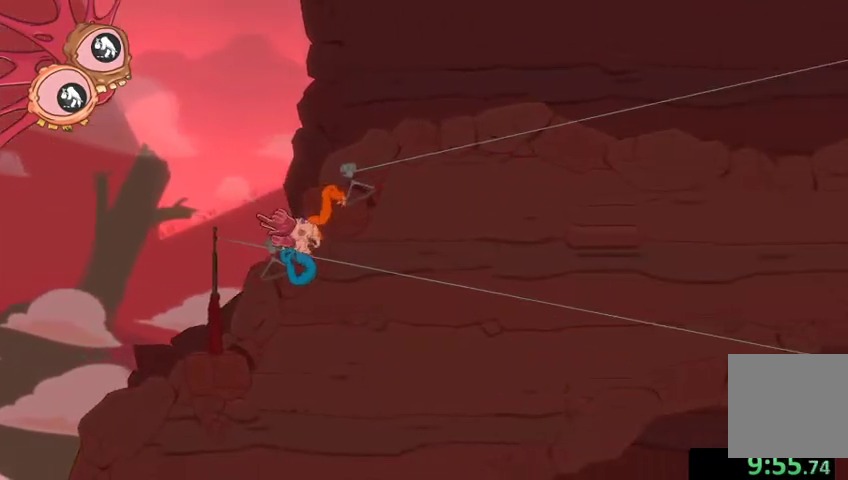
{"buttons": ["L2"], "left_stick": "center", "right_stick": "center", "events": [[233, "left_stick", "center"], [500, "R2", "up"]]}
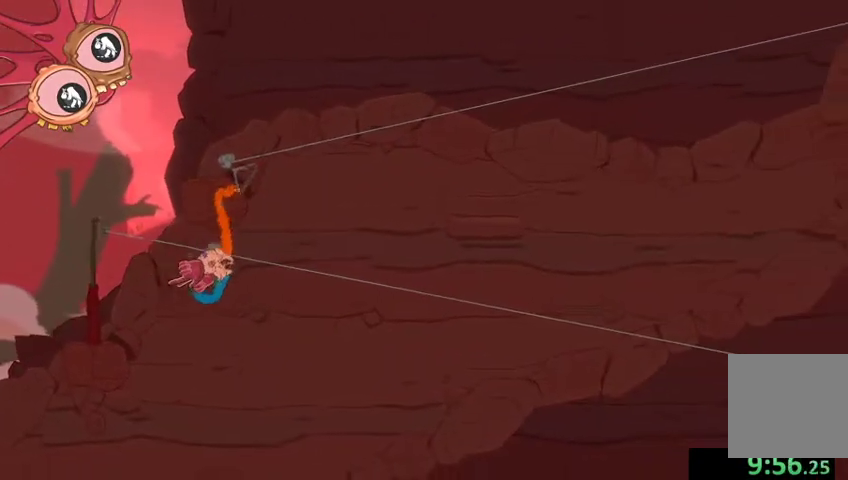
{"buttons": ["L2", "R2"], "left_stick": "down-right", "right_stick": "center", "events": [[133, "right_stick", "left"], [167, "left_stick", "left"], [267, "R2", "down"], [267, "left_stick", "center"], [300, "right_stick", "center"], [367, "left_stick", "down-right"]]}
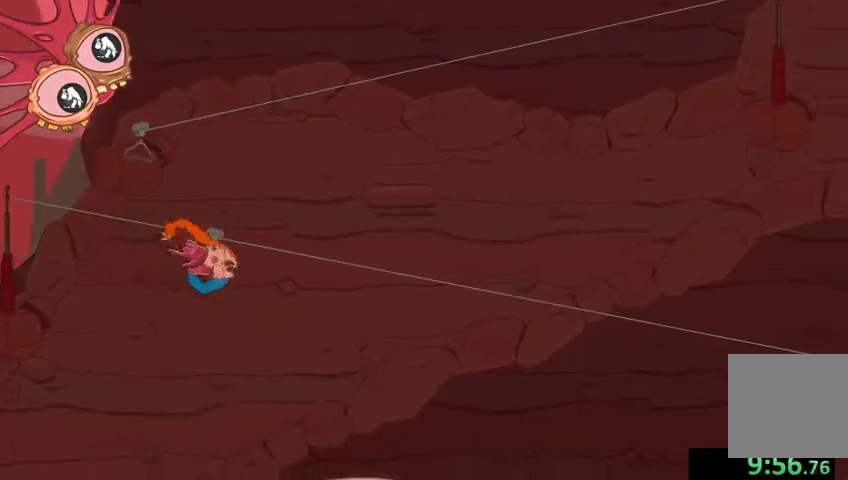
{"buttons": ["L2", "R2"], "left_stick": "center", "right_stick": "center", "events": [[167, "left_stick", "center"]]}
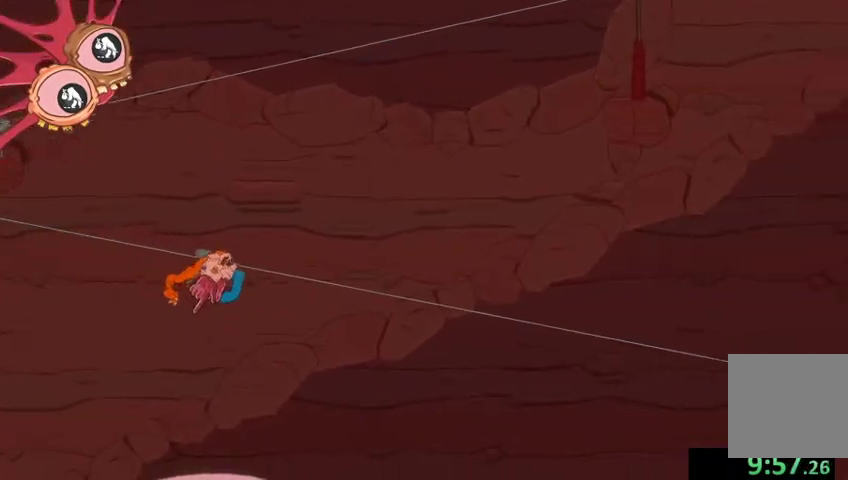
{"buttons": ["L2", "R2", "DPAD_UP"], "left_stick": "center", "right_stick": "center", "events": [[433, "DPAD_UP", "down"]]}
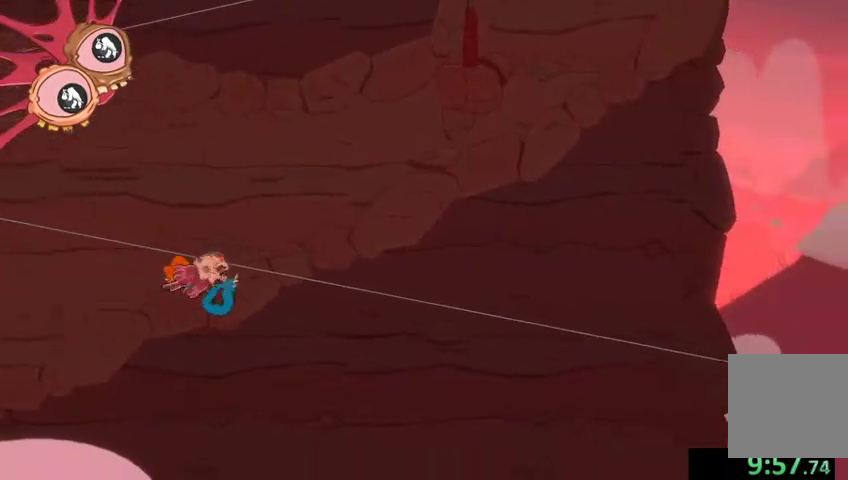
{"buttons": ["R2"], "left_stick": "up-left", "right_stick": "up", "events": [[33, "DPAD_UP", "up"], [67, "L2", "up"], [233, "left_stick", "up-left"], [300, "right_stick", "up"]]}
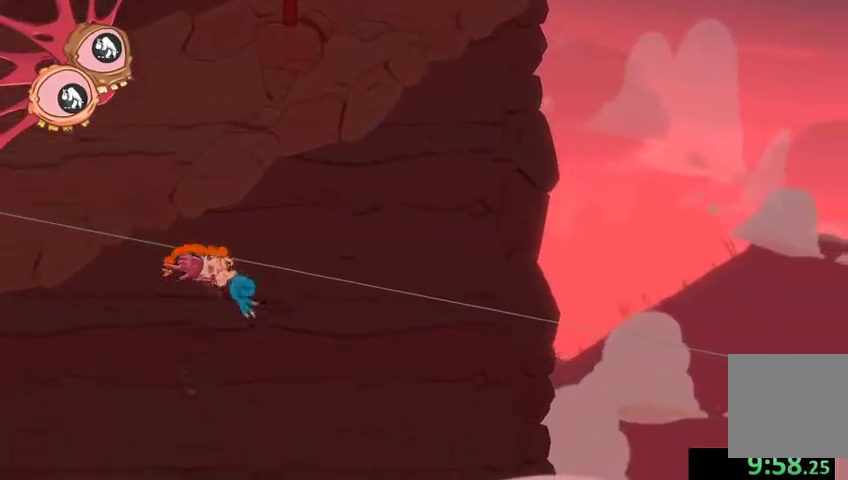
{"buttons": ["L2", "R2"], "left_stick": "up-left", "right_stick": "up", "events": [[33, "right_stick", "center"], [100, "left_stick", "down-left"], [233, "left_stick", "up-left"], [233, "right_stick", "up"], [333, "L2", "down"], [367, "left_stick", "up"], [500, "left_stick", "up-left"]]}
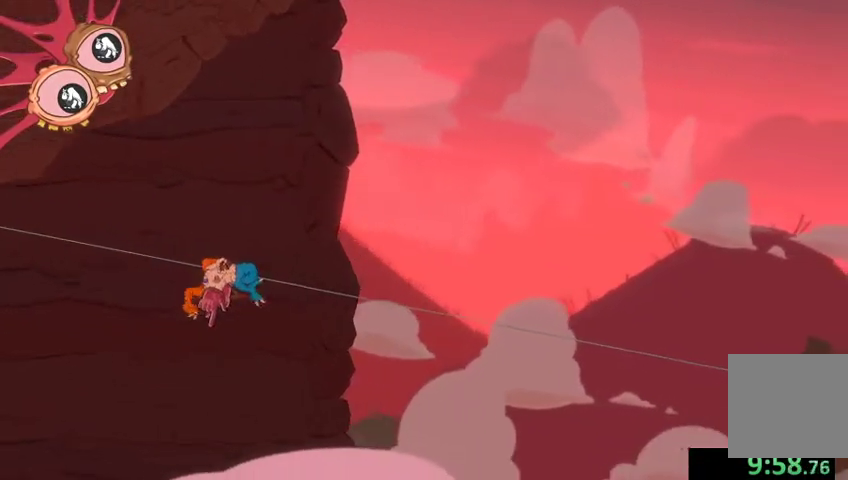
{"buttons": ["L2", "R2"], "left_stick": "up-right", "right_stick": "right", "events": [[67, "right_stick", "center"], [367, "left_stick", "up-right"], [500, "right_stick", "right"]]}
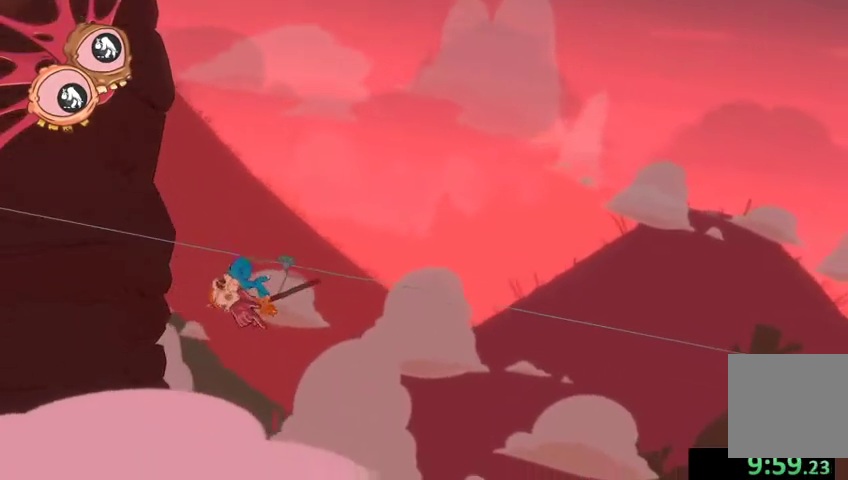
{"buttons": ["L2", "R2"], "left_stick": "up-right", "right_stick": "up-right", "events": [[500, "right_stick", "up-right"]]}
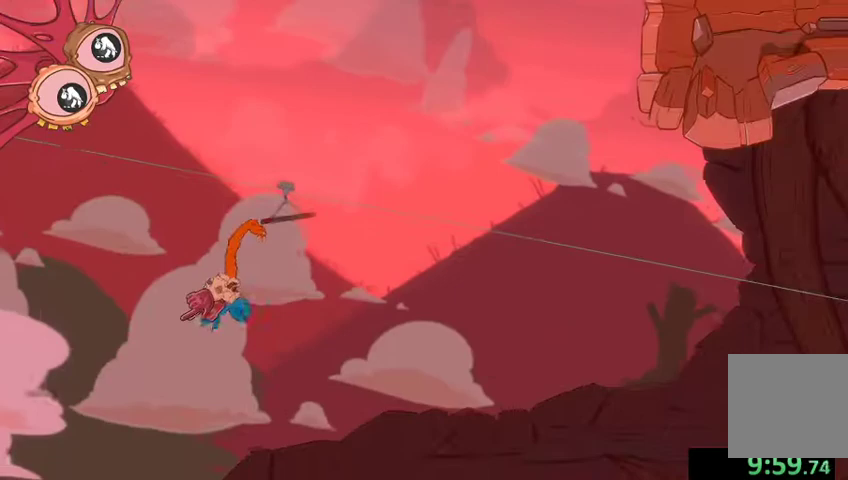
{"buttons": ["L2", "R2"], "left_stick": "up-right", "right_stick": "up-right", "events": [[100, "left_stick", "up"], [300, "left_stick", "up-right"]]}
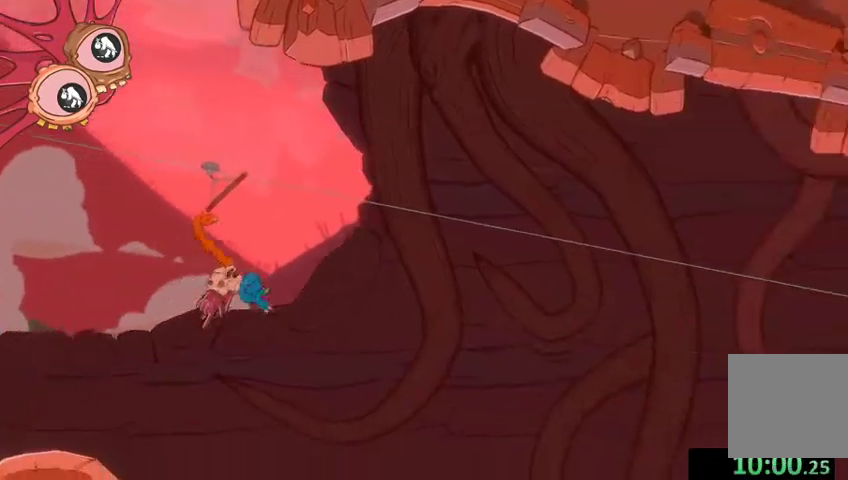
{"buttons": ["L2", "R2"], "left_stick": "up-right", "right_stick": "up-right", "events": []}
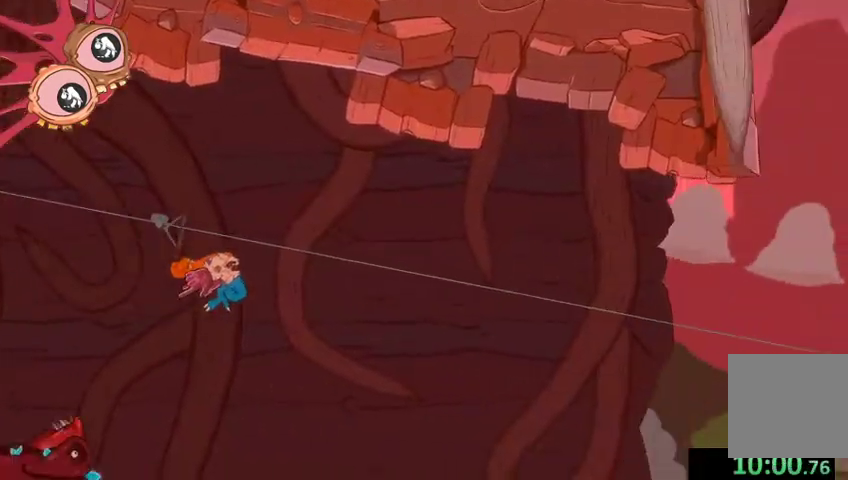
{"buttons": ["L2", "R2"], "left_stick": "up-right", "right_stick": "up-right", "events": []}
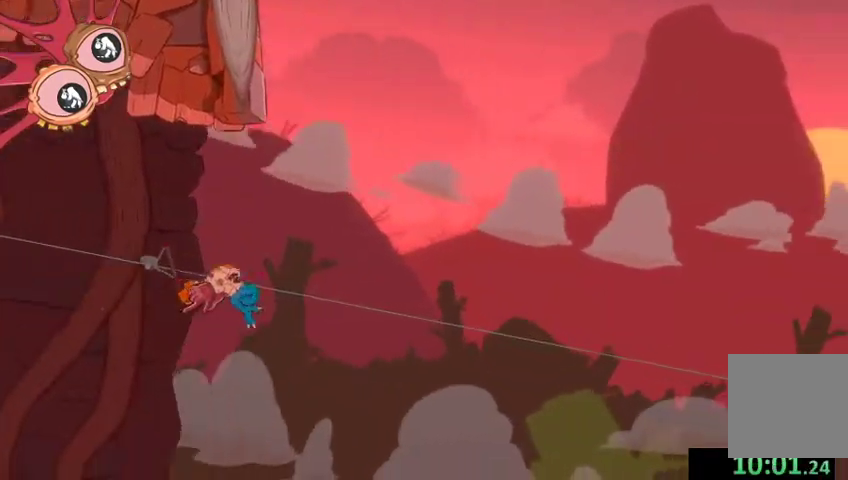
{"buttons": ["L2", "R2"], "left_stick": "up-right", "right_stick": "up-right", "events": []}
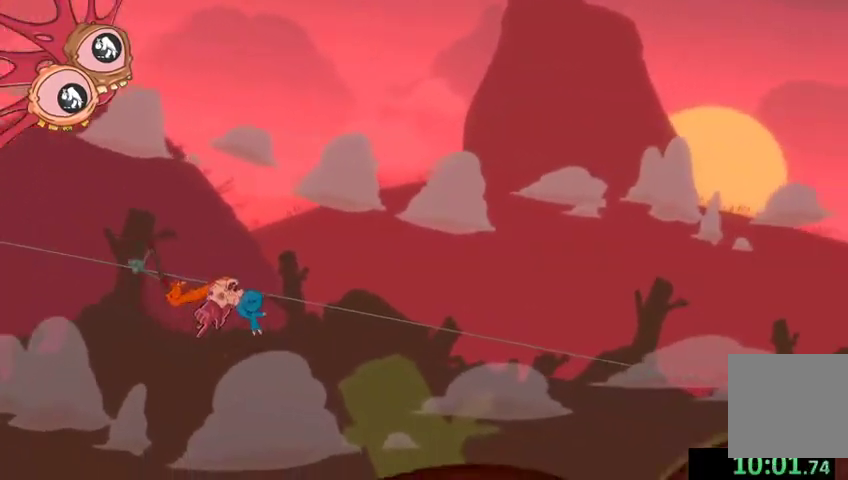
{"buttons": ["L2", "R2"], "left_stick": "up-right", "right_stick": "up-right", "events": []}
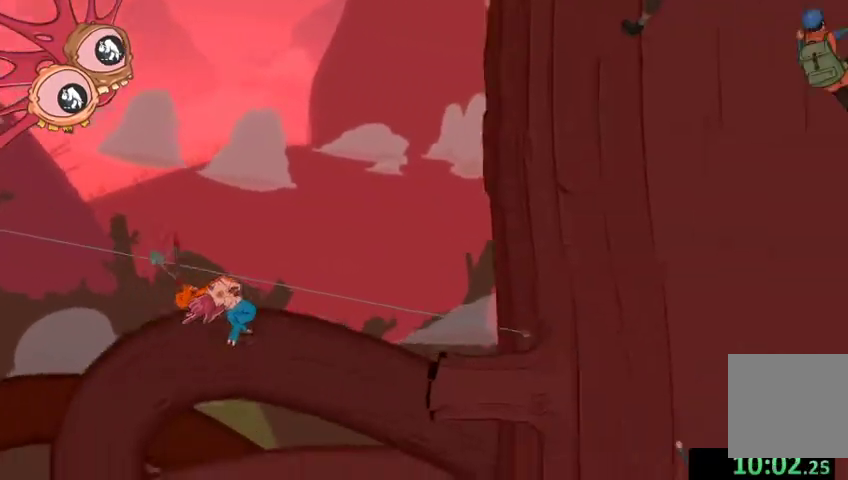
{"buttons": [], "left_stick": "up-right", "right_stick": "up-right", "events": [[267, "L2", "up"], [300, "R2", "up"]]}
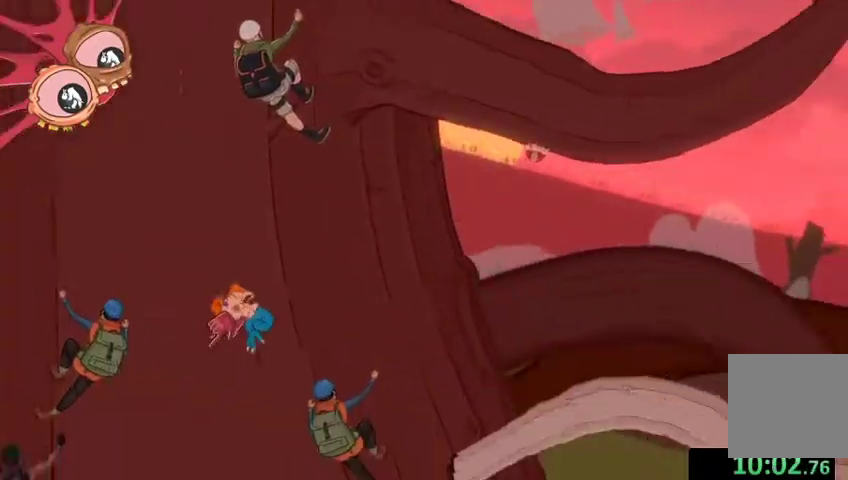
{"buttons": [], "left_stick": "up-right", "right_stick": "up-right", "events": []}
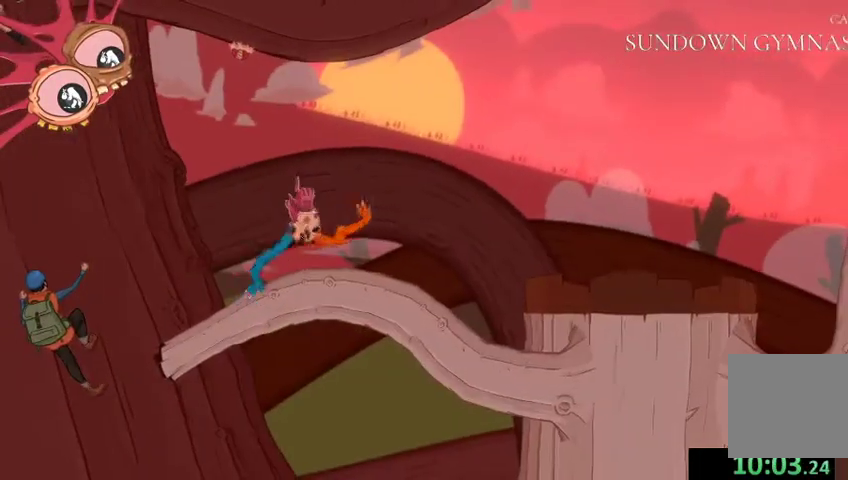
{"buttons": [], "left_stick": "up-right", "right_stick": "up-right", "events": []}
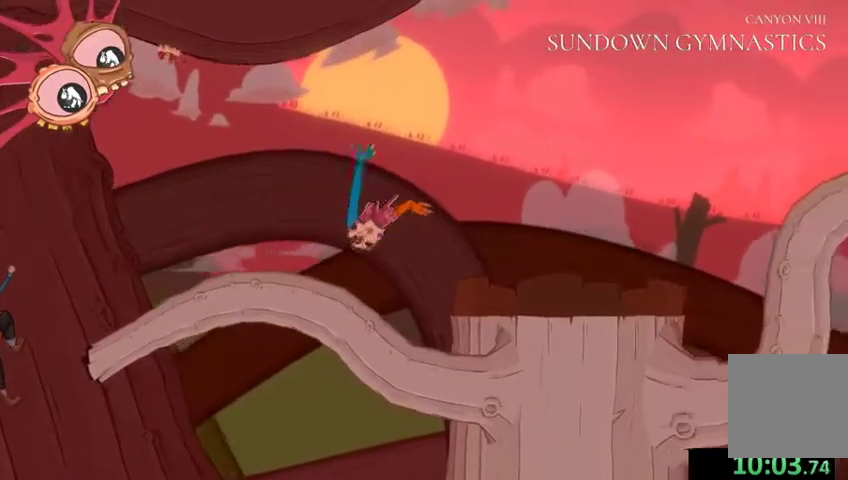
{"buttons": ["R2"], "left_stick": "up-right", "right_stick": "up-right", "events": [[500, "R2", "down"]]}
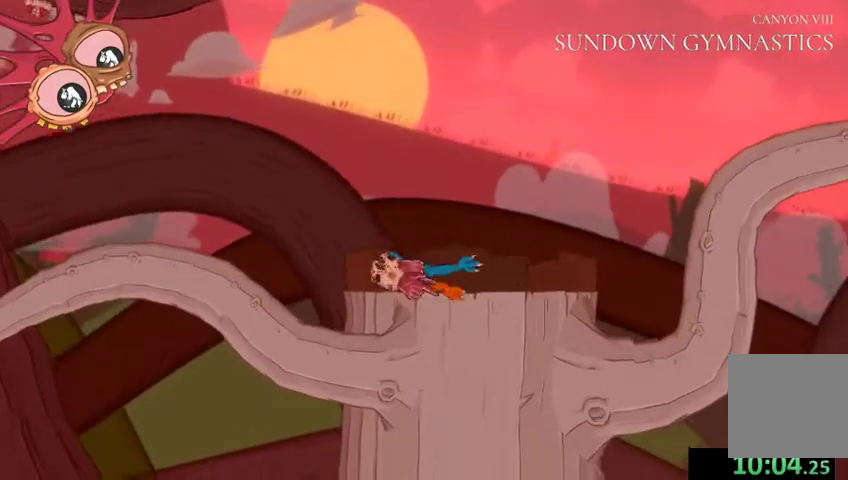
{"buttons": [], "left_stick": "up-right", "right_stick": "up-right", "events": [[333, "R2", "up"]]}
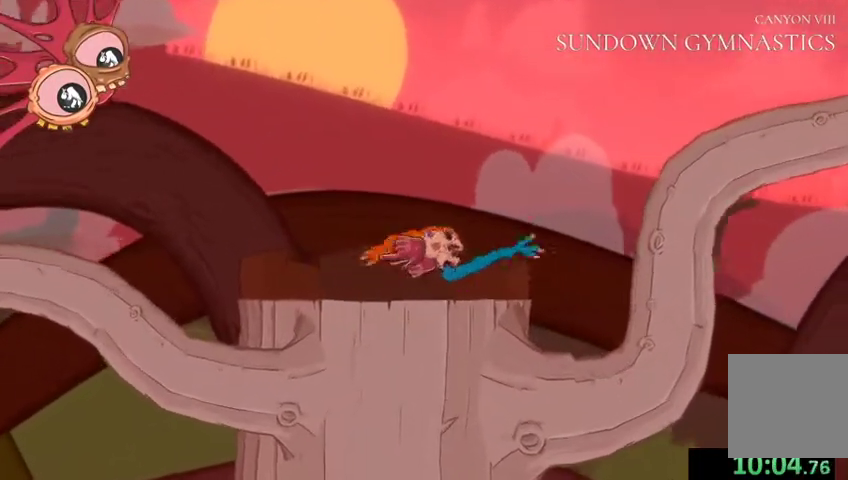
{"buttons": ["L2", "R2"], "left_stick": "up-right", "right_stick": "up-right", "events": [[433, "L2", "down"], [467, "R2", "down"]]}
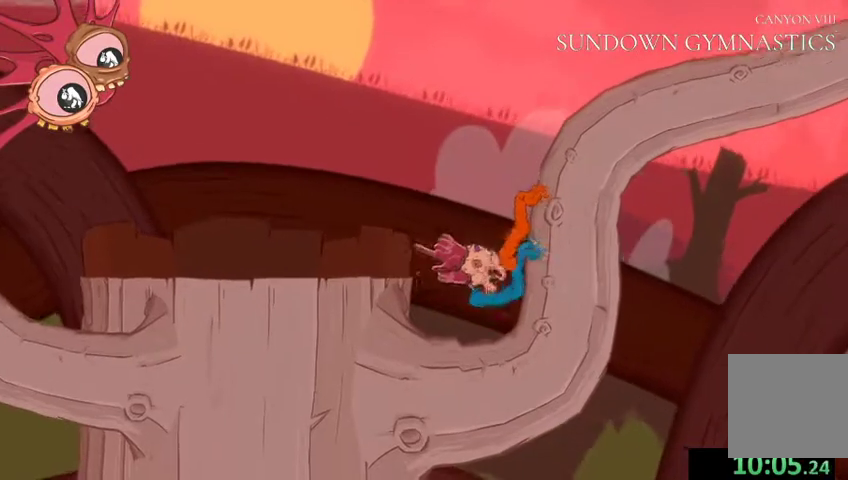
{"buttons": ["R2"], "left_stick": "up-left", "right_stick": "up-left", "events": [[33, "right_stick", "up"], [133, "right_stick", "up-left"], [233, "L2", "up"], [233, "left_stick", "up-left"]]}
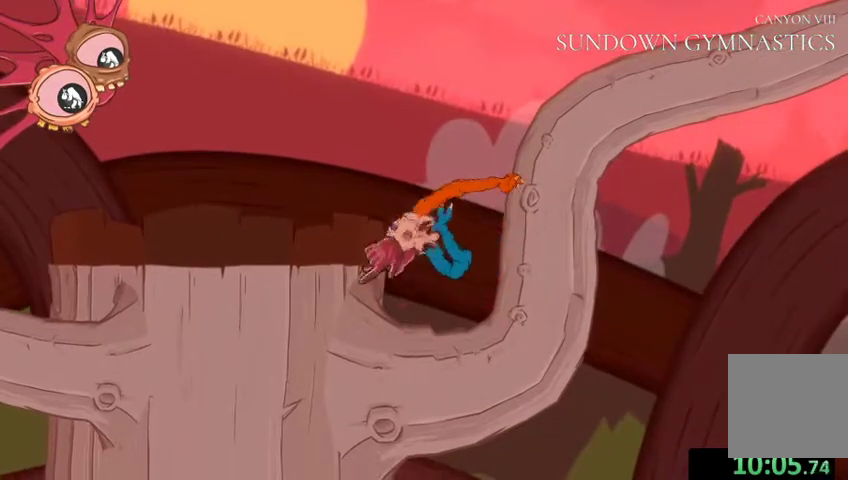
{"buttons": ["R2"], "left_stick": "up", "right_stick": "up", "events": [[133, "right_stick", "up"], [200, "left_stick", "left"], [467, "left_stick", "up"]]}
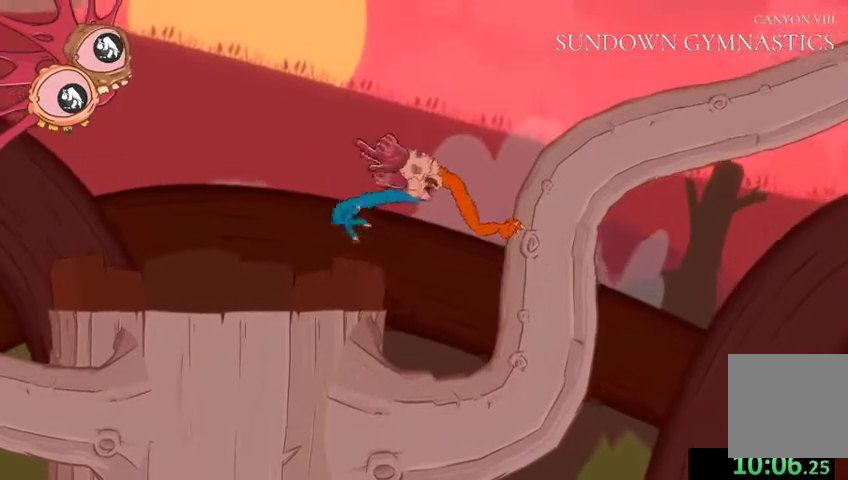
{"buttons": ["R2"], "left_stick": "up-right", "right_stick": "up-right", "events": [[200, "right_stick", "up-right"], [367, "left_stick", "up-right"]]}
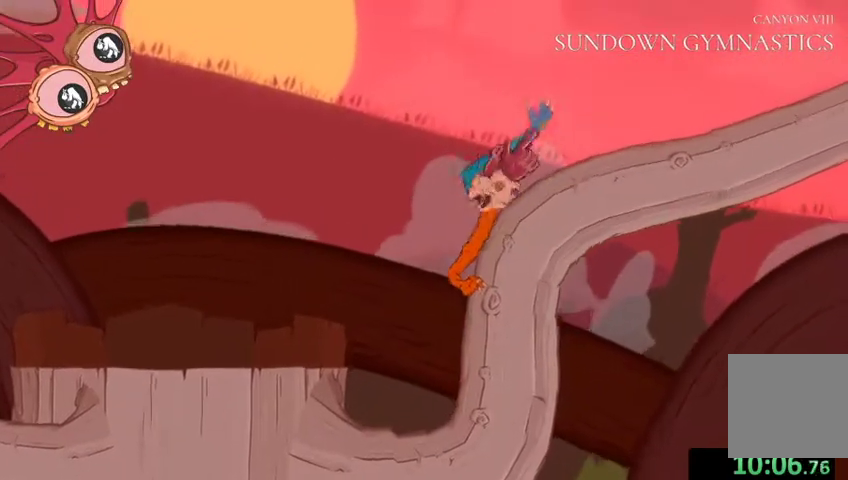
{"buttons": ["L2"], "left_stick": "up-right", "right_stick": "up-left", "events": [[67, "L2", "down"], [67, "R2", "up"], [67, "right_stick", "center"], [233, "right_stick", "up-left"]]}
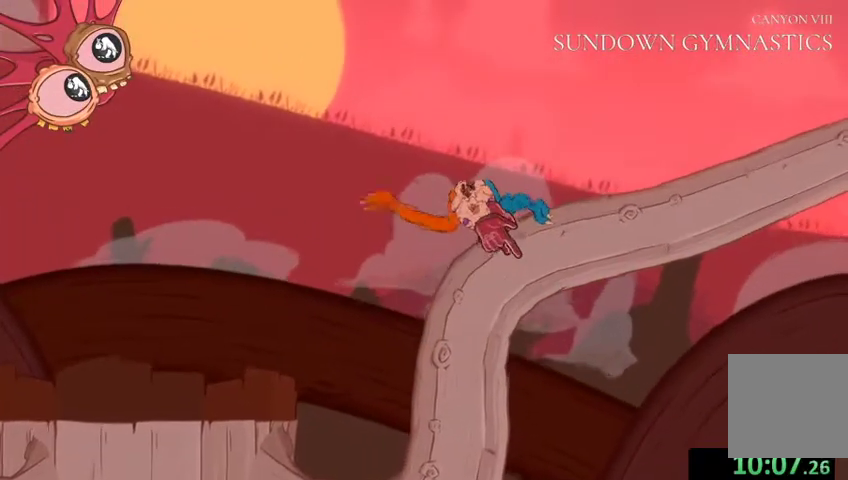
{"buttons": ["L2"], "left_stick": "up-right", "right_stick": "up-right", "events": [[100, "right_stick", "up"], [300, "right_stick", "up-right"]]}